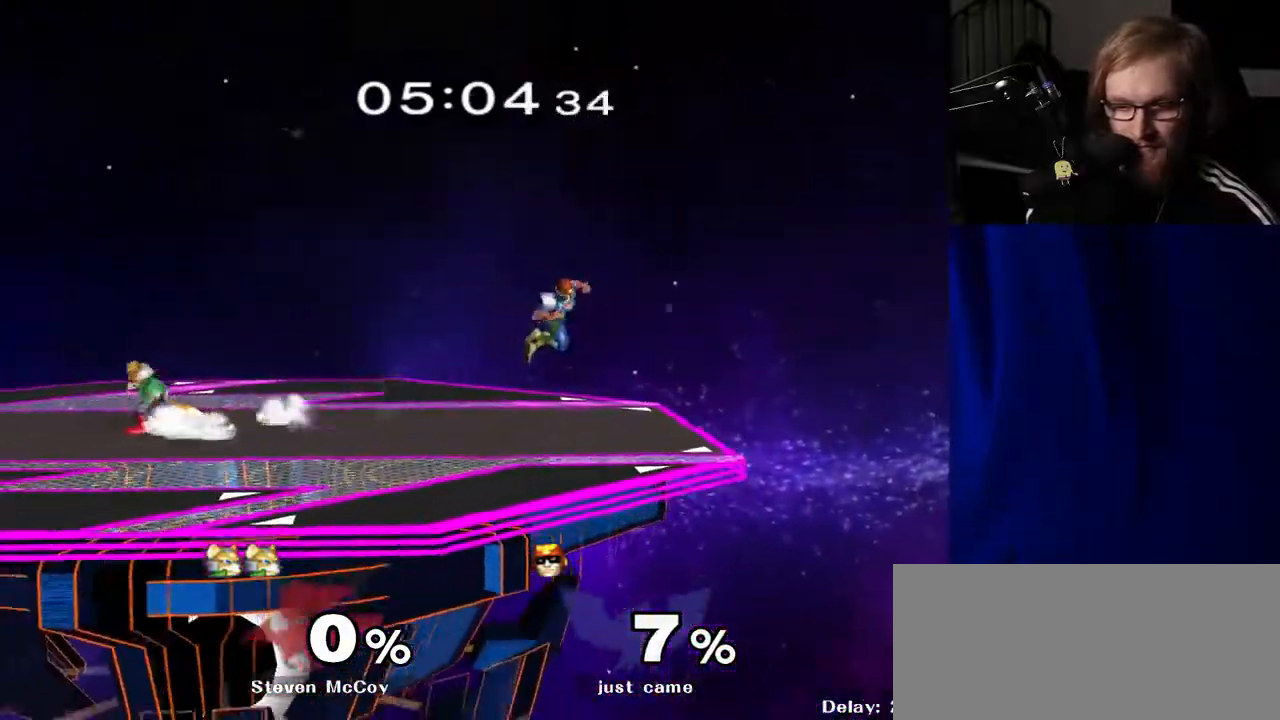
Gameplay with a controller (Nintendo layout); each line is a JSON object with the inputs held at the frame after it. "events" lists button and stick changes between this image and that frame as [ms after this image, input, new state], when the widget could be followed in between. Not read: L3 R3.
{"buttons": [], "left_stick": "center", "right_stick": "center", "events": [[50, "R1", "down"], [50, "left_stick", "down"], [150, "left_stick", "center"], [167, "R1", "up"], [283, "Y", "down"], [333, "Y", "up"]]}
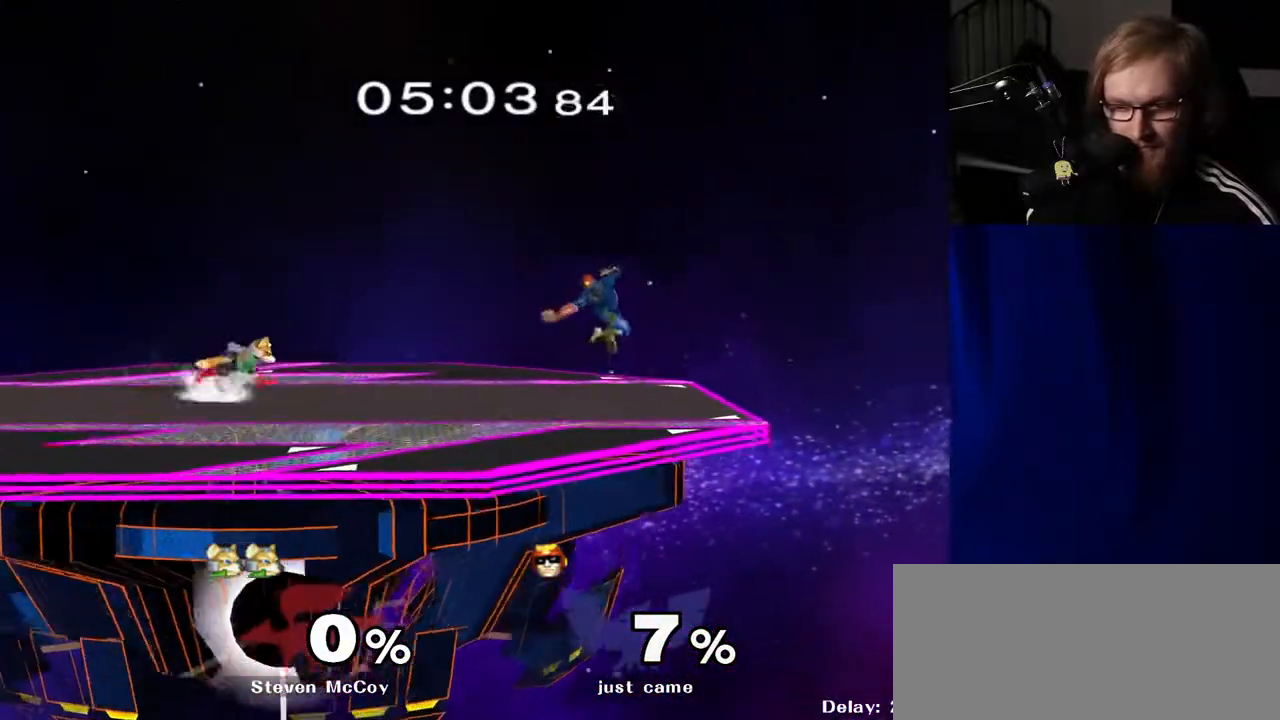
{"buttons": [], "left_stick": "left", "right_stick": "center", "events": [[83, "left_stick", "down"], [117, "R1", "down"], [233, "left_stick", "center"], [250, "R1", "up"], [317, "left_stick", "right"], [400, "left_stick", "left"], [450, "Y", "down"], [500, "Y", "up"]]}
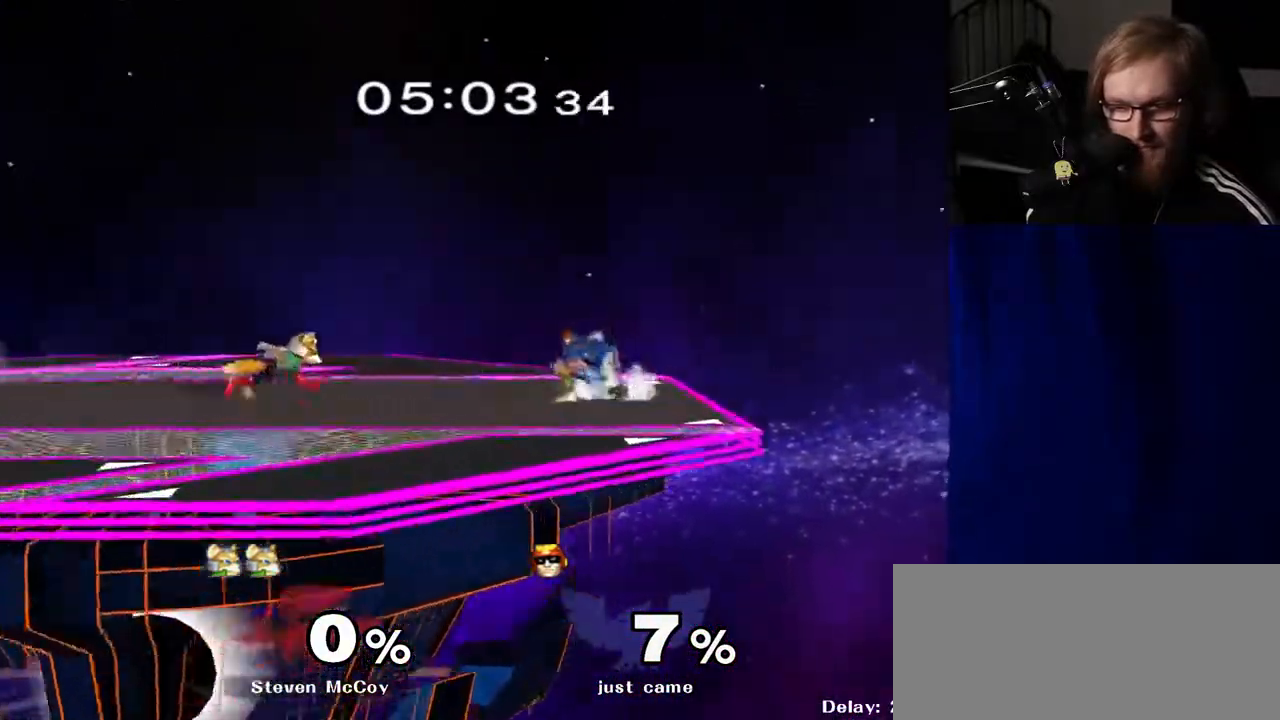
{"buttons": ["R1"], "left_stick": "down", "right_stick": "center", "events": [[50, "right_stick", "down"], [133, "right_stick", "center"], [300, "left_stick", "center"], [400, "left_stick", "down"], [450, "R1", "down"]]}
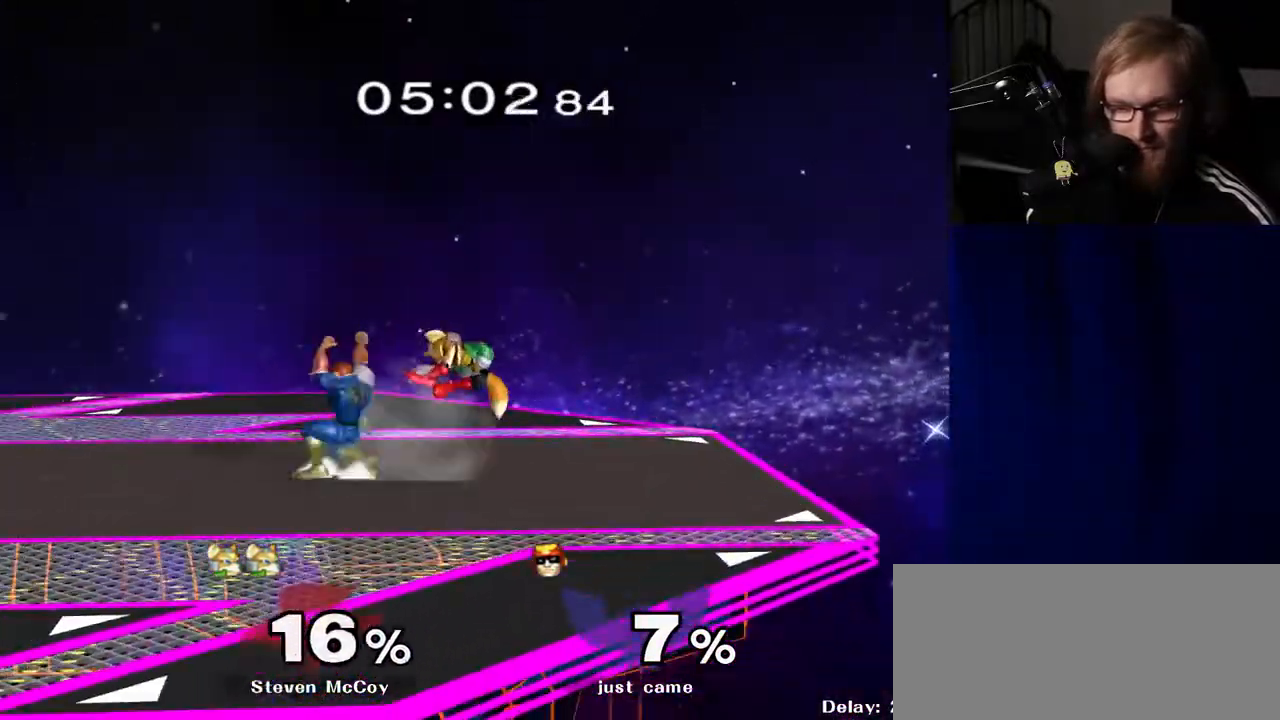
{"buttons": ["Y", "R1"], "left_stick": "down-left", "right_stick": "center", "events": [[50, "left_stick", "center"], [67, "R1", "up"], [283, "left_stick", "right"], [417, "Y", "down"], [433, "left_stick", "down-left"], [483, "R1", "down"]]}
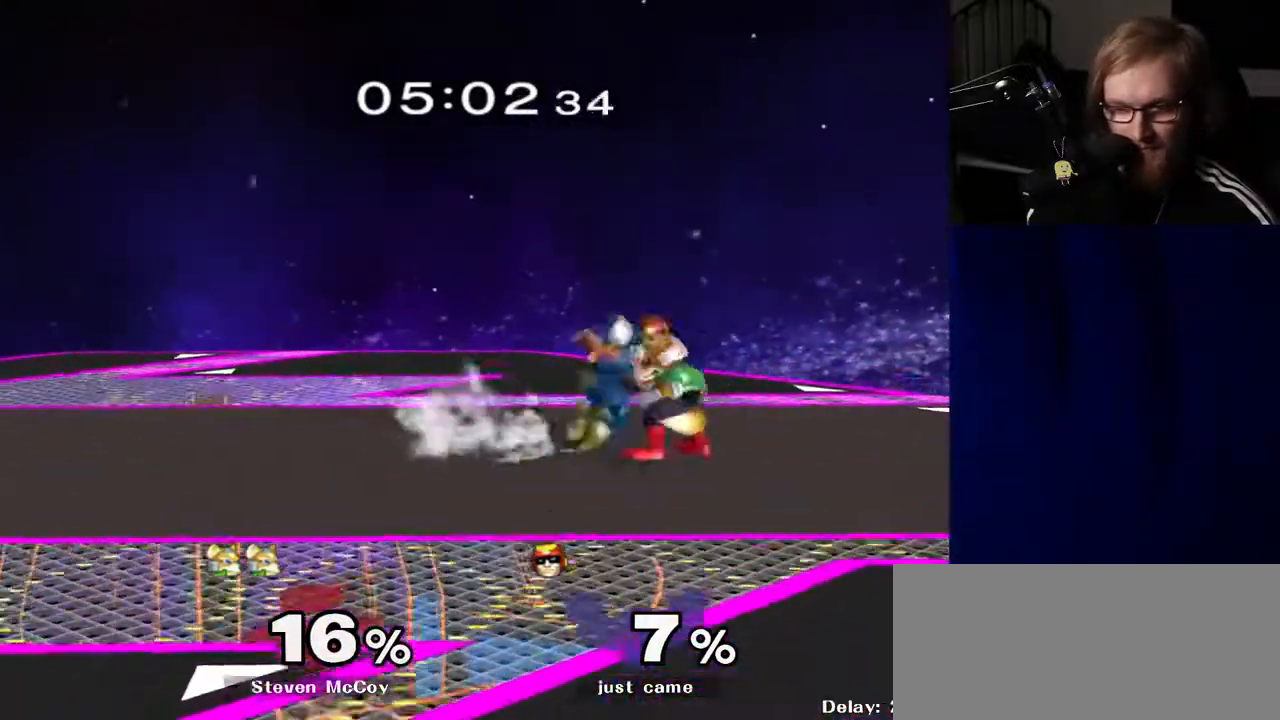
{"buttons": [], "left_stick": "up", "right_stick": "center", "events": [[17, "Y", "up"], [83, "left_stick", "center"], [117, "R1", "up"], [183, "left_stick", "right"], [250, "Y", "down"], [283, "Z", "down"], [317, "left_stick", "center"], [400, "Z", "up"], [400, "left_stick", "up"], [433, "Y", "up"]]}
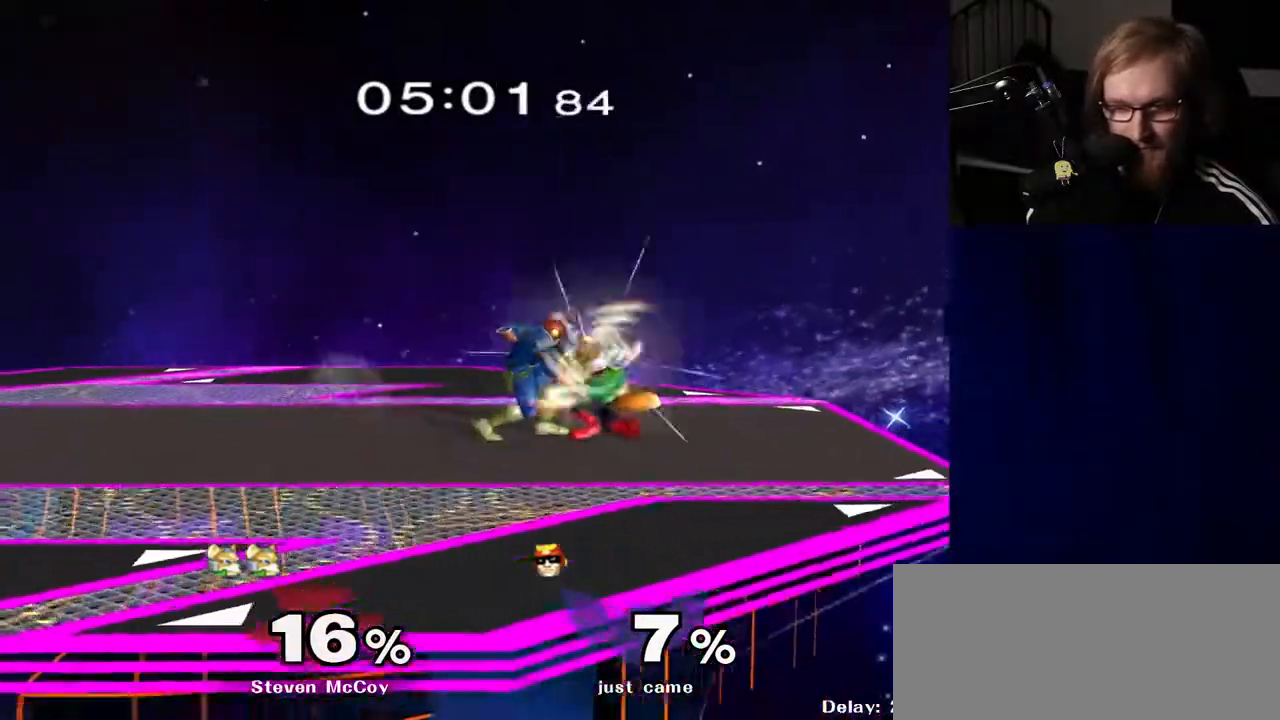
{"buttons": [], "left_stick": "up", "right_stick": "center", "events": [[83, "left_stick", "center"], [183, "left_stick", "up"], [400, "left_stick", "center"], [450, "left_stick", "up"]]}
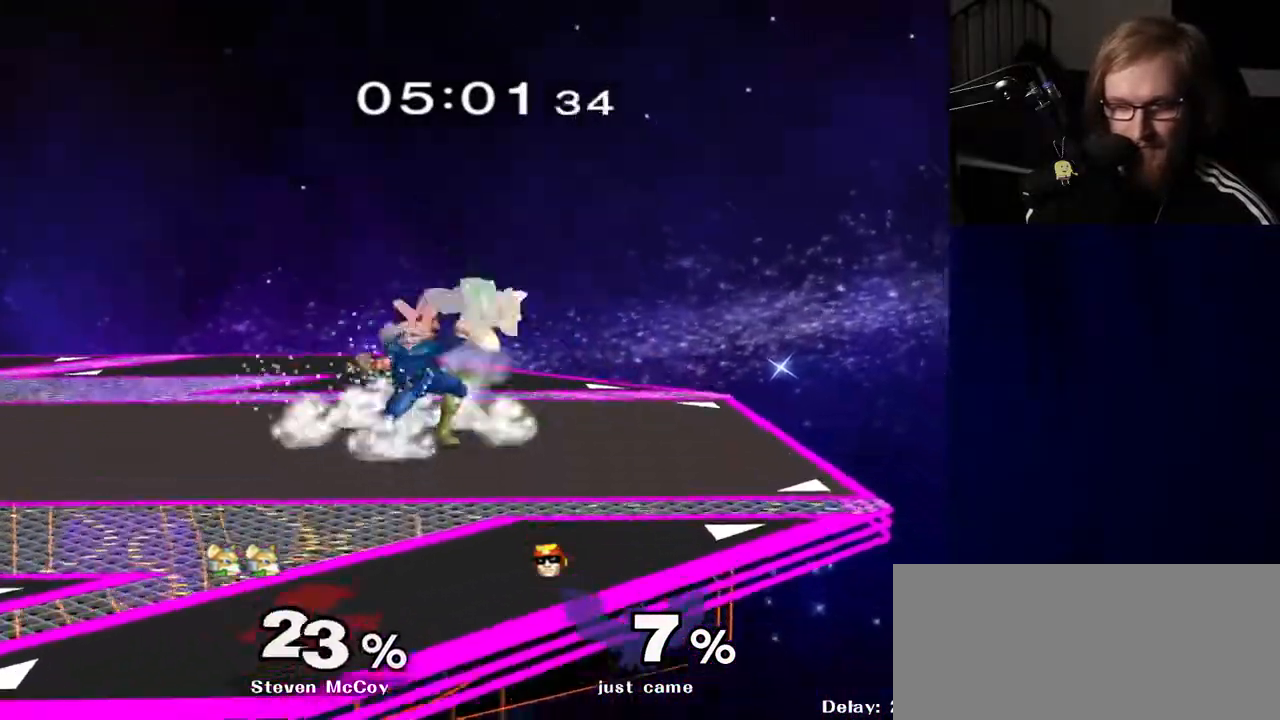
{"buttons": ["A"], "left_stick": "center", "right_stick": "center", "events": [[183, "left_stick", "center"], [467, "A", "down"]]}
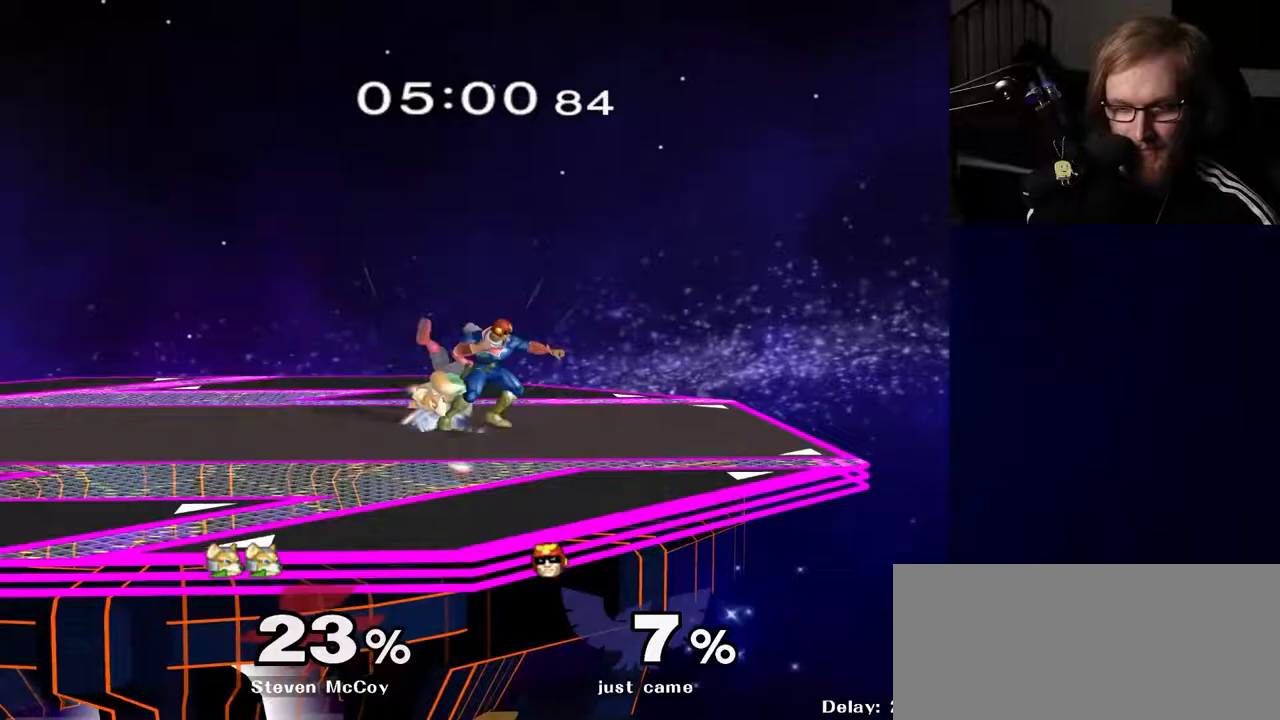
{"buttons": [], "left_stick": "left", "right_stick": "center", "events": [[50, "A", "up"], [233, "Y", "down"], [250, "left_stick", "left"], [267, "Y", "up"], [350, "right_stick", "down"], [433, "right_stick", "center"]]}
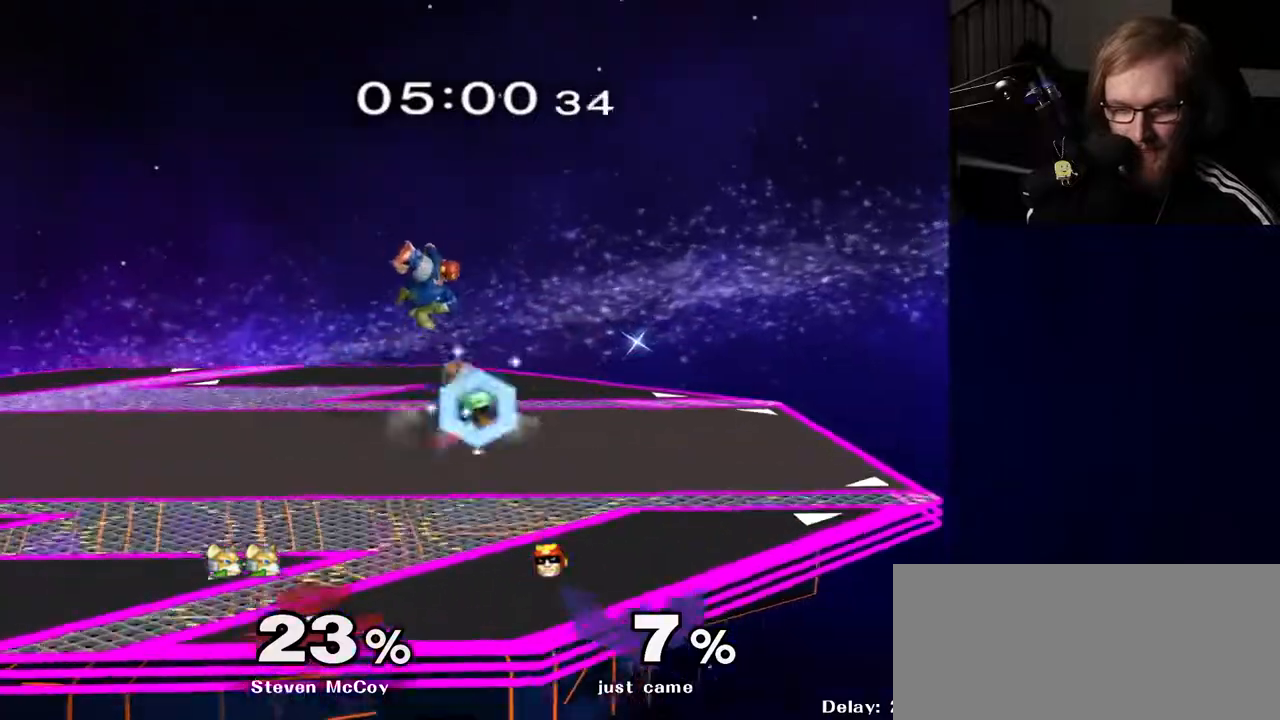
{"buttons": [], "left_stick": "center", "right_stick": "center", "events": [[150, "left_stick", "down-right"], [200, "left_stick", "down"], [233, "R1", "down"], [317, "left_stick", "center"], [350, "R1", "up"]]}
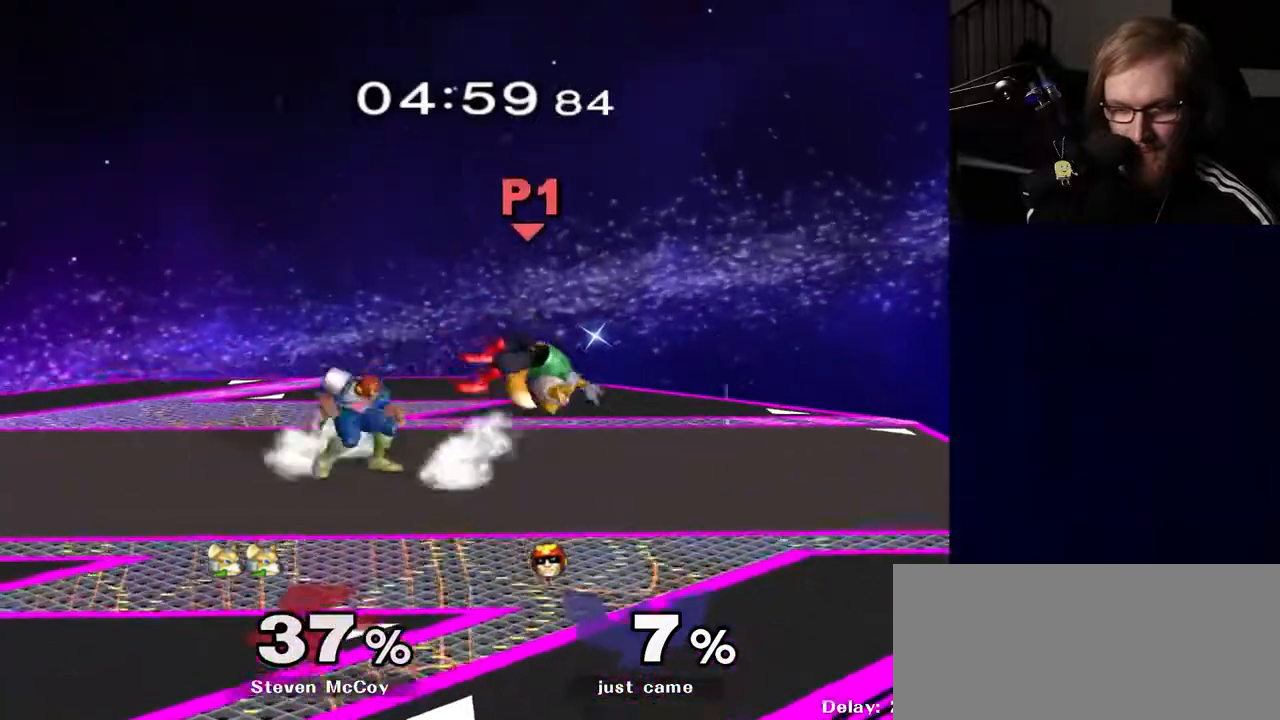
{"buttons": ["R1"], "left_stick": "center", "right_stick": "center", "events": [[317, "left_stick", "down"], [333, "Y", "down"], [417, "R1", "down"], [450, "Y", "up"], [483, "left_stick", "center"]]}
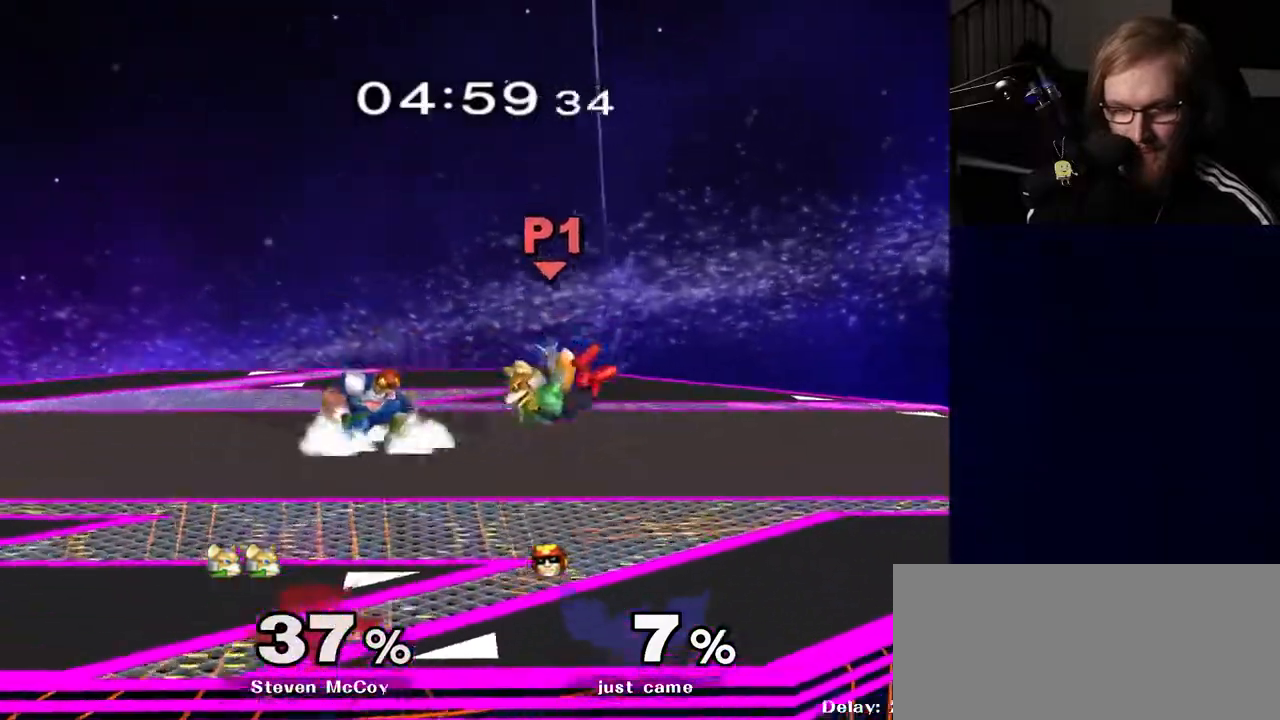
{"buttons": [], "left_stick": "right", "right_stick": "center", "events": [[33, "R1", "up"], [483, "left_stick", "right"]]}
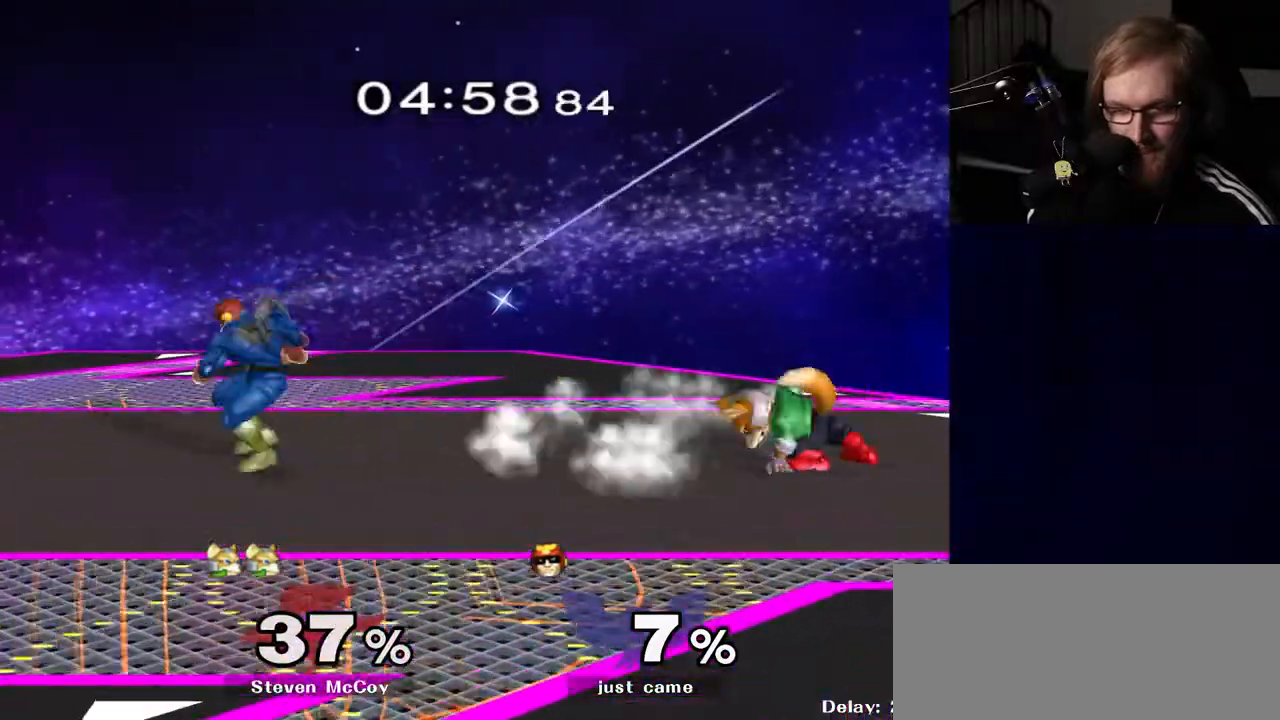
{"buttons": [], "left_stick": "center", "right_stick": "center", "events": [[267, "Y", "down"], [267, "left_stick", "down"], [333, "R1", "down"], [367, "Y", "up"], [383, "left_stick", "left"], [433, "left_stick", "center"], [467, "R1", "up"]]}
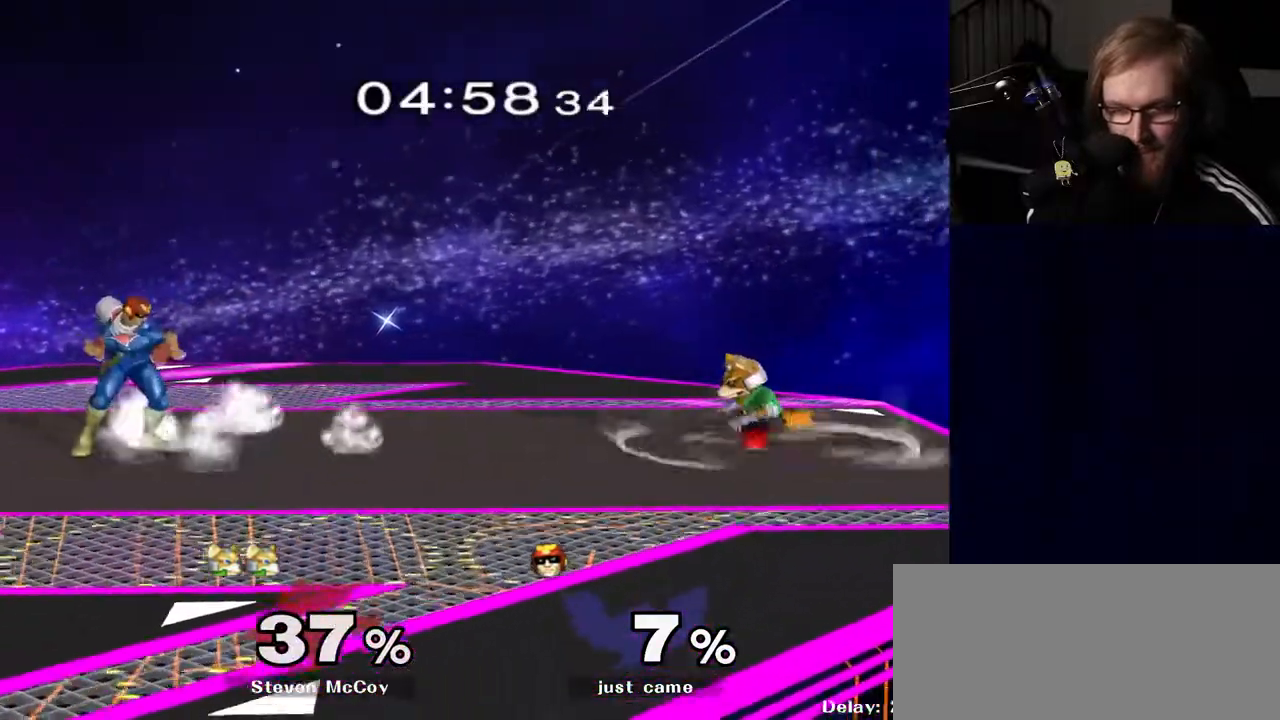
{"buttons": [], "left_stick": "center", "right_stick": "center", "events": [[67, "left_stick", "right"], [267, "Y", "down"], [283, "left_stick", "down-left"], [333, "R1", "down"], [367, "Y", "up"], [417, "left_stick", "center"], [450, "R1", "up"]]}
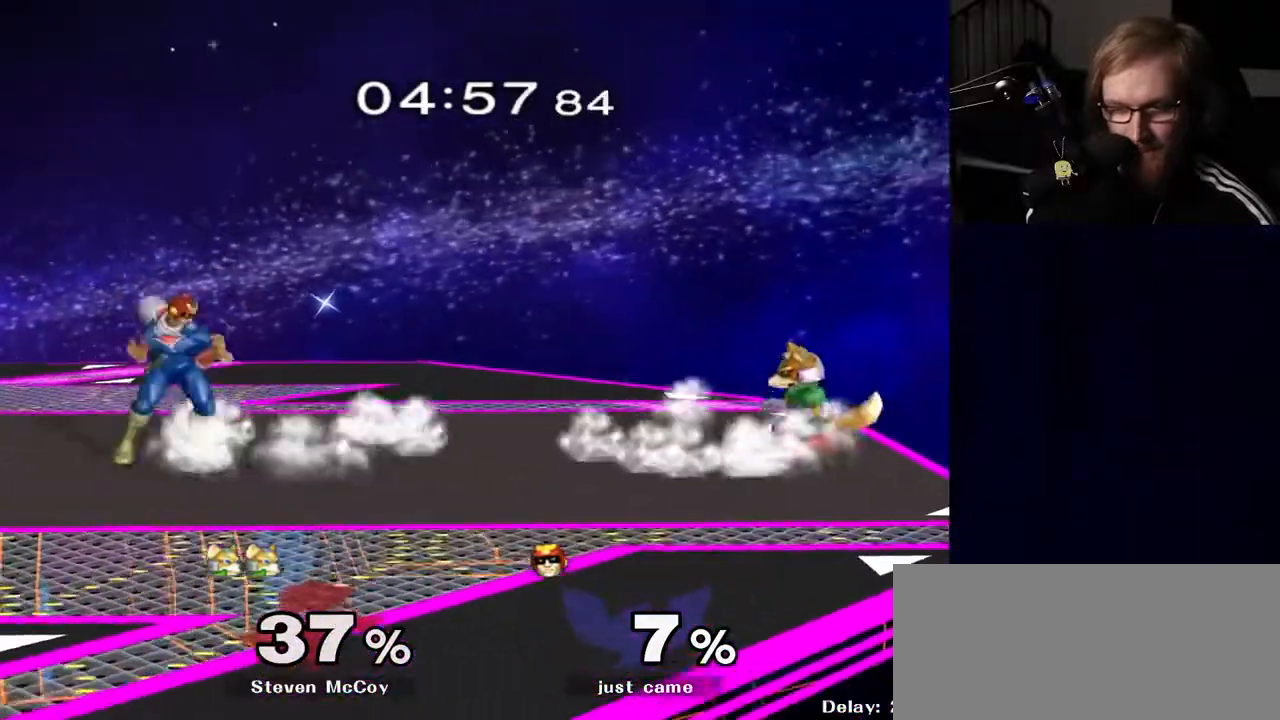
{"buttons": [], "left_stick": "right", "right_stick": "center", "events": [[17, "left_stick", "right"], [133, "left_stick", "left"], [217, "left_stick", "right"], [317, "left_stick", "left"], [417, "left_stick", "right"]]}
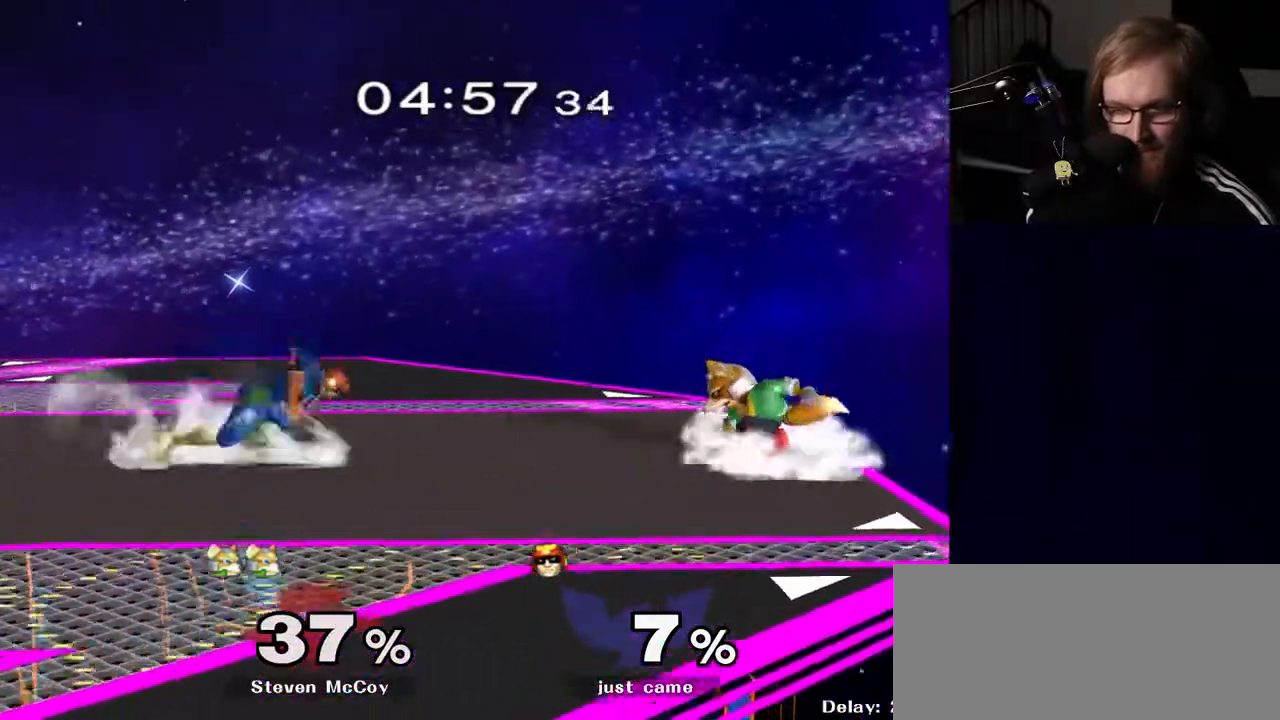
{"buttons": [], "left_stick": "center", "right_stick": "center", "events": [[17, "left_stick", "left"], [133, "left_stick", "right"], [233, "left_stick", "left"], [300, "left_stick", "right"], [433, "left_stick", "left"], [500, "left_stick", "center"]]}
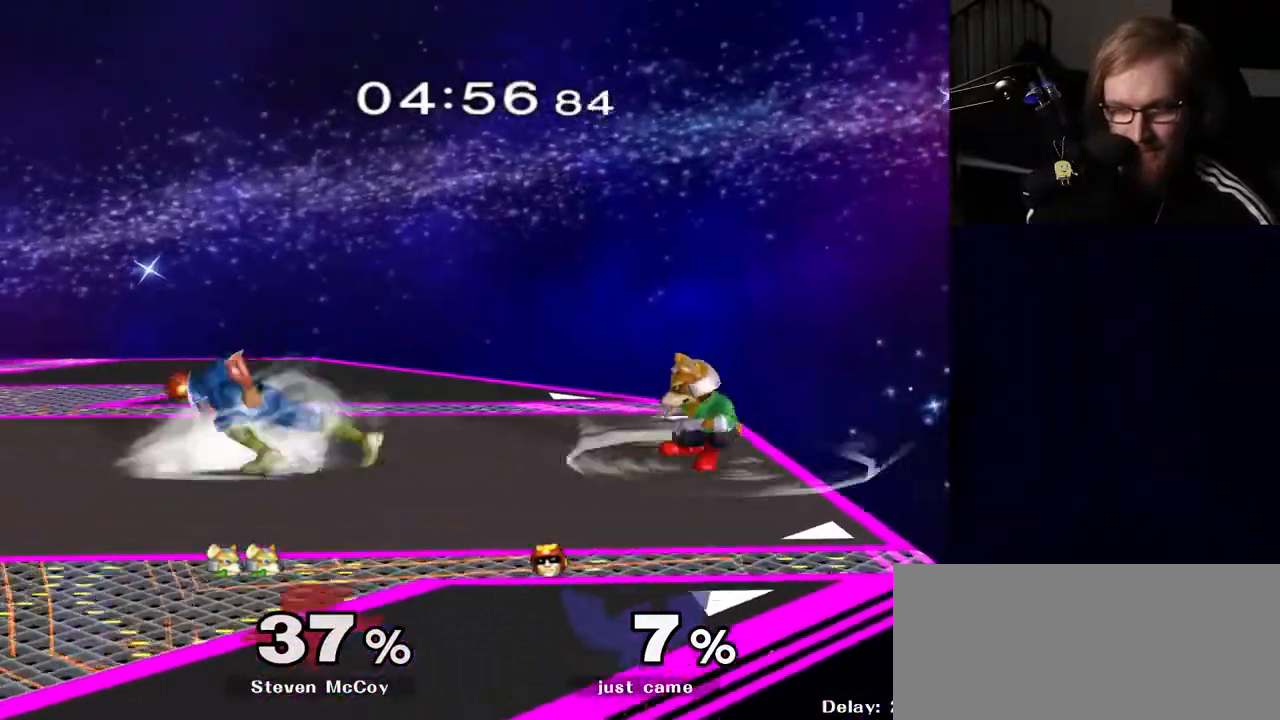
{"buttons": [], "left_stick": "right", "right_stick": "center", "events": [[17, "left_stick", "right"], [100, "left_stick", "left"], [200, "left_stick", "right"], [300, "left_stick", "left"], [417, "left_stick", "right"]]}
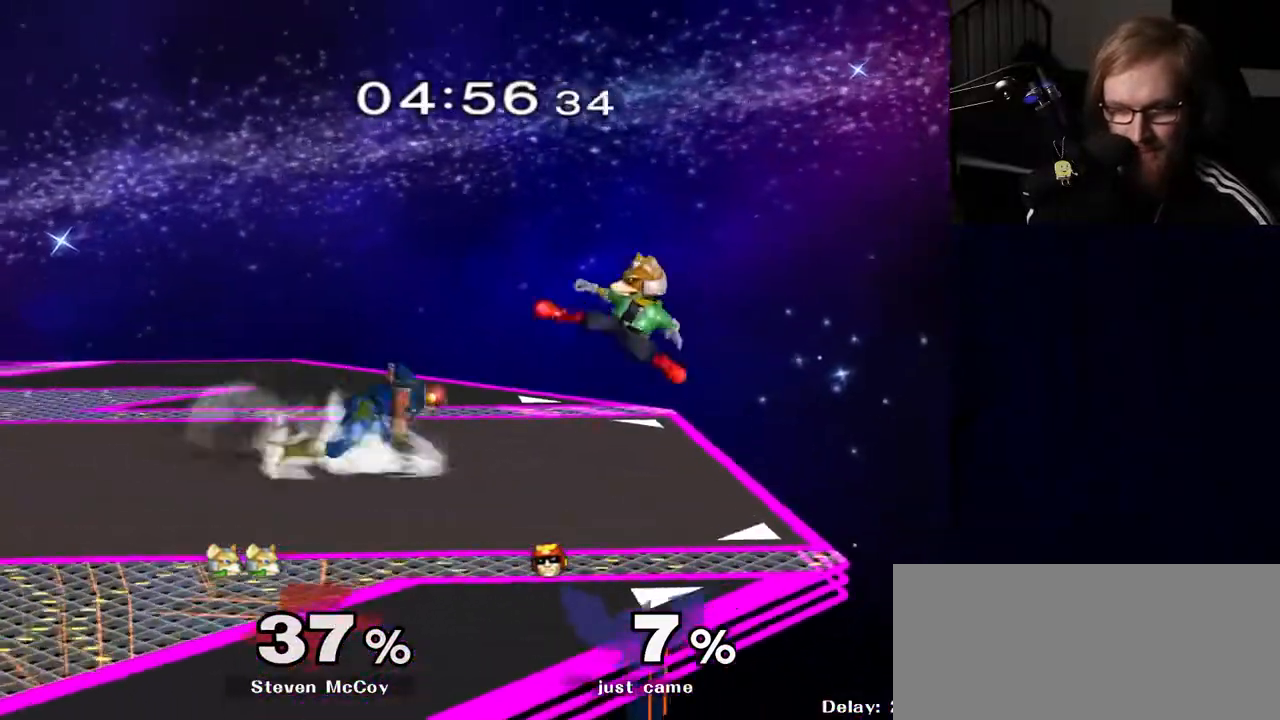
{"buttons": [], "left_stick": "left", "right_stick": "center", "events": [[17, "left_stick", "left"], [133, "left_stick", "center"], [267, "left_stick", "right"], [317, "Y", "down"], [350, "Y", "up"], [400, "left_stick", "left"]]}
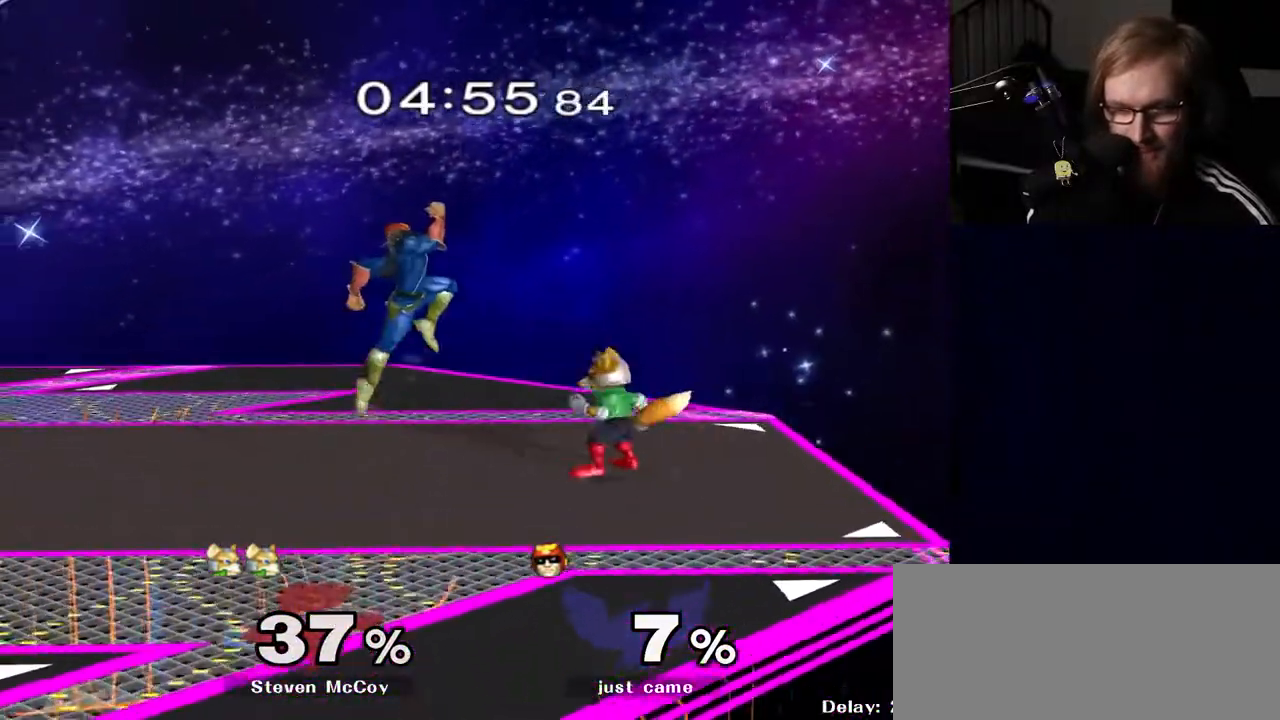
{"buttons": [], "left_stick": "center", "right_stick": "center", "events": [[133, "left_stick", "right"], [183, "A", "down"], [250, "A", "up"], [300, "R1", "down"], [333, "left_stick", "down"], [417, "R1", "up"], [450, "left_stick", "center"]]}
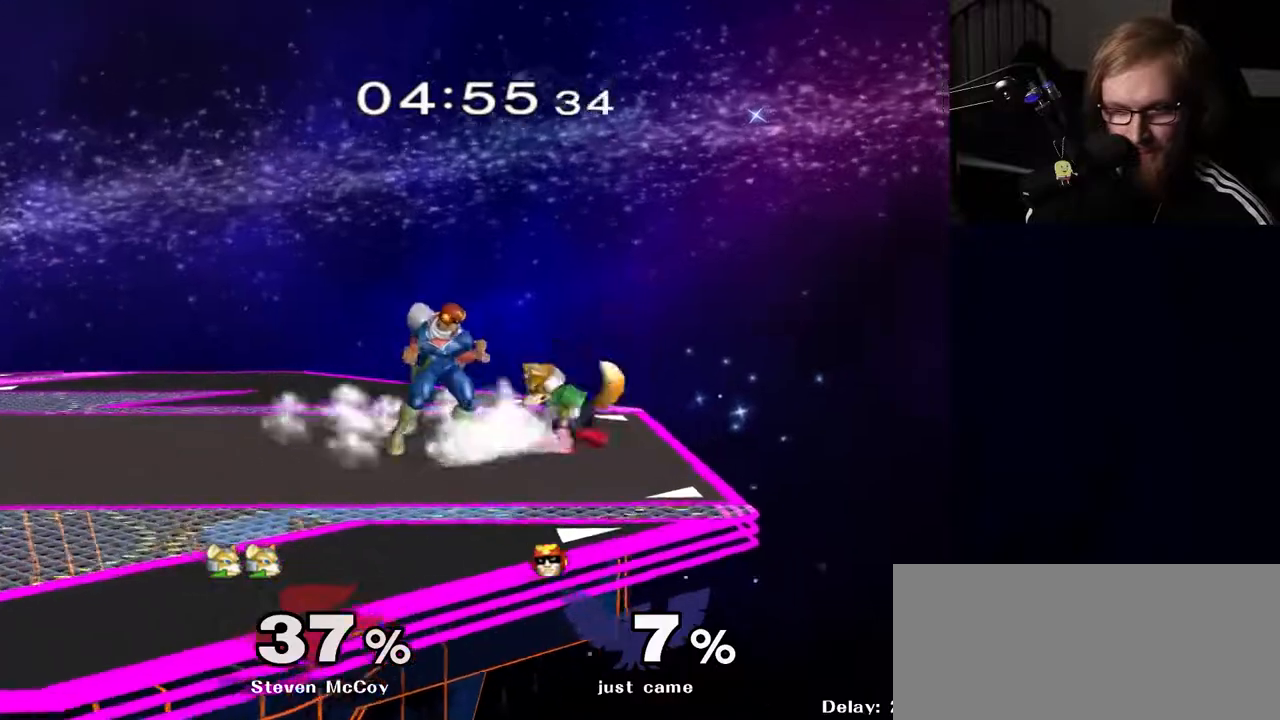
{"buttons": [], "left_stick": "center", "right_stick": "center", "events": [[150, "A", "down"], [217, "A", "up"], [283, "A", "down"], [383, "A", "up"]]}
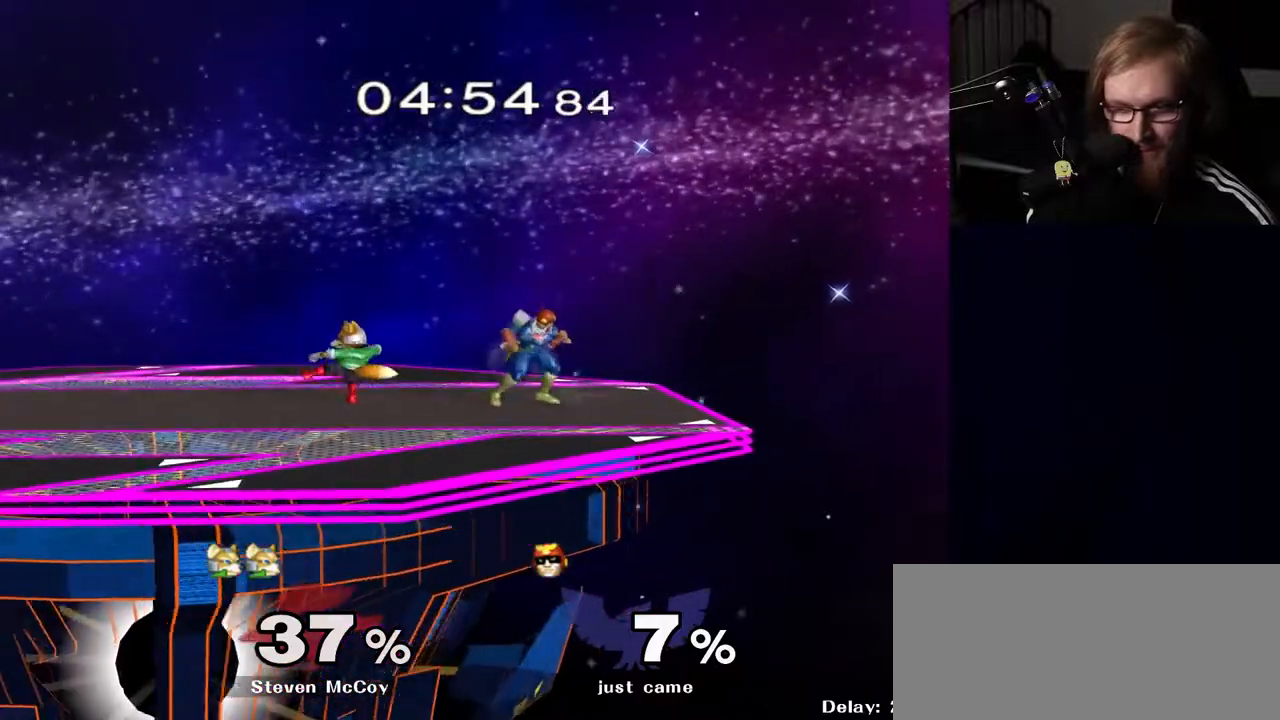
{"buttons": [], "left_stick": "right", "right_stick": "center", "events": [[100, "left_stick", "left"], [317, "left_stick", "center"], [333, "Y", "down"], [383, "Y", "up"], [500, "left_stick", "right"]]}
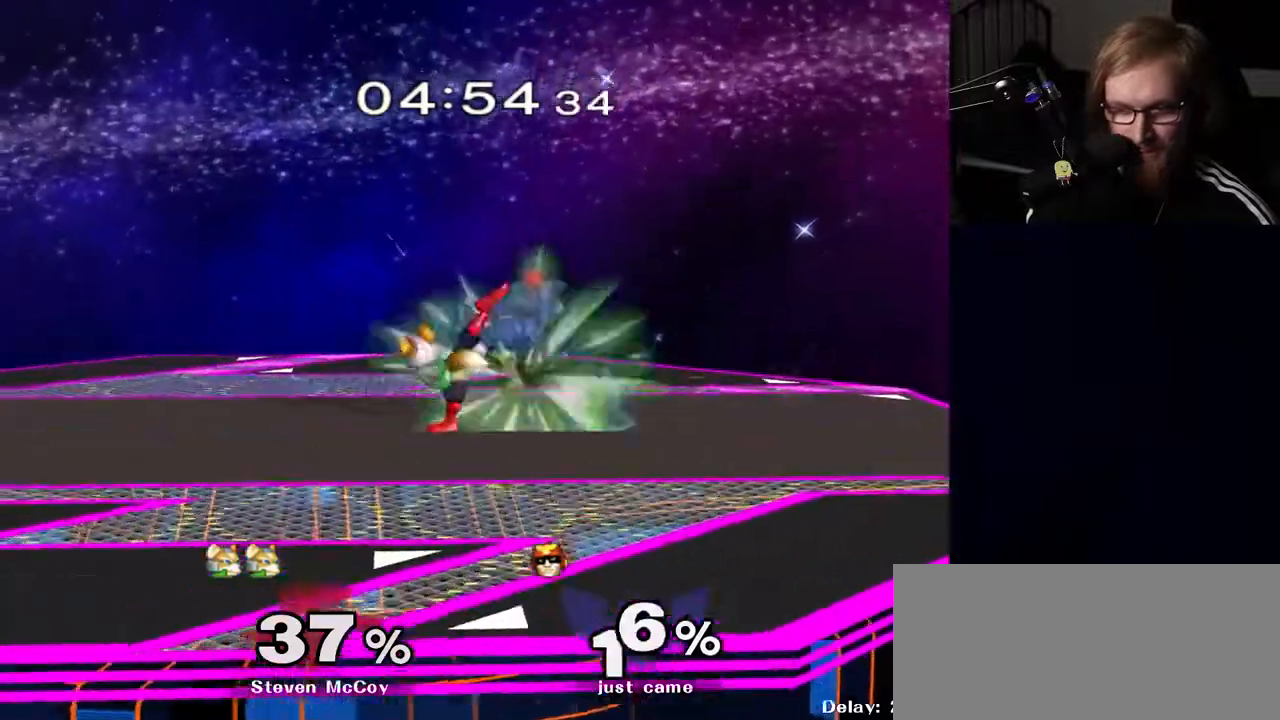
{"buttons": ["R1"], "left_stick": "right", "right_stick": "center", "events": [[50, "A", "down"], [117, "A", "up"], [167, "left_stick", "center"], [333, "left_stick", "right"], [383, "R1", "down"]]}
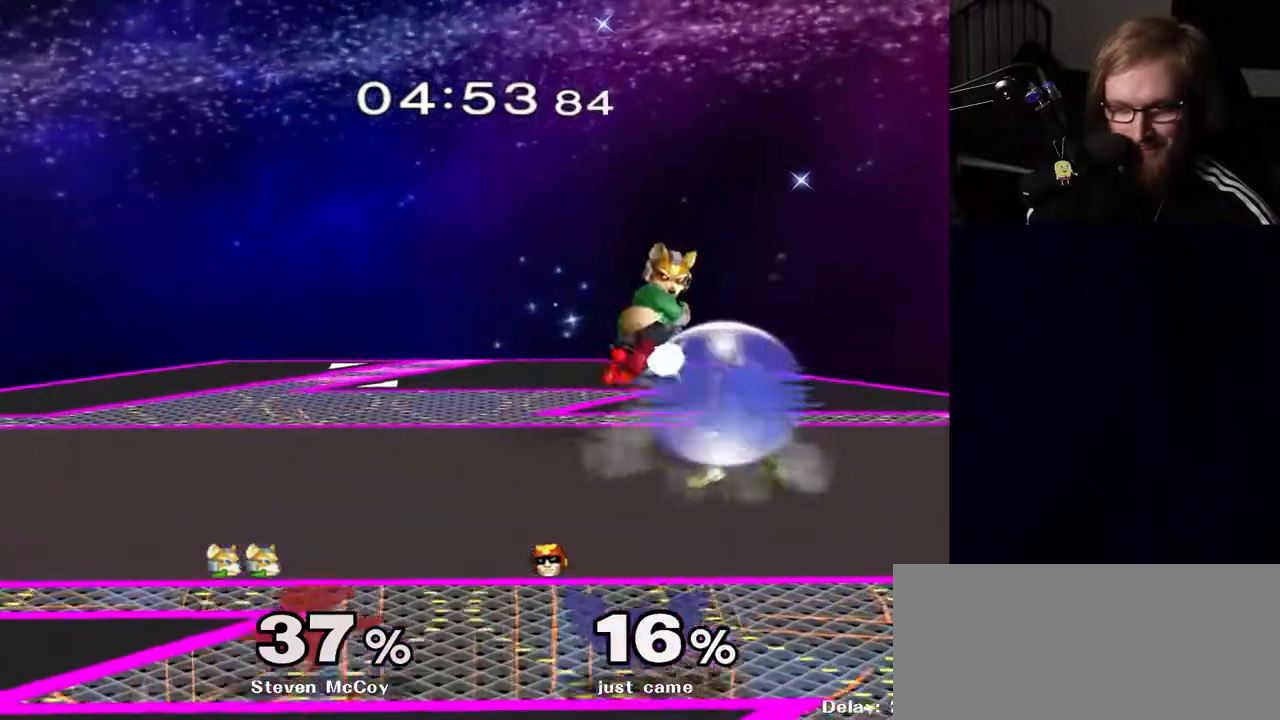
{"buttons": ["R1"], "left_stick": "right", "right_stick": "center", "events": [[350, "Y", "down"], [433, "Y", "up"]]}
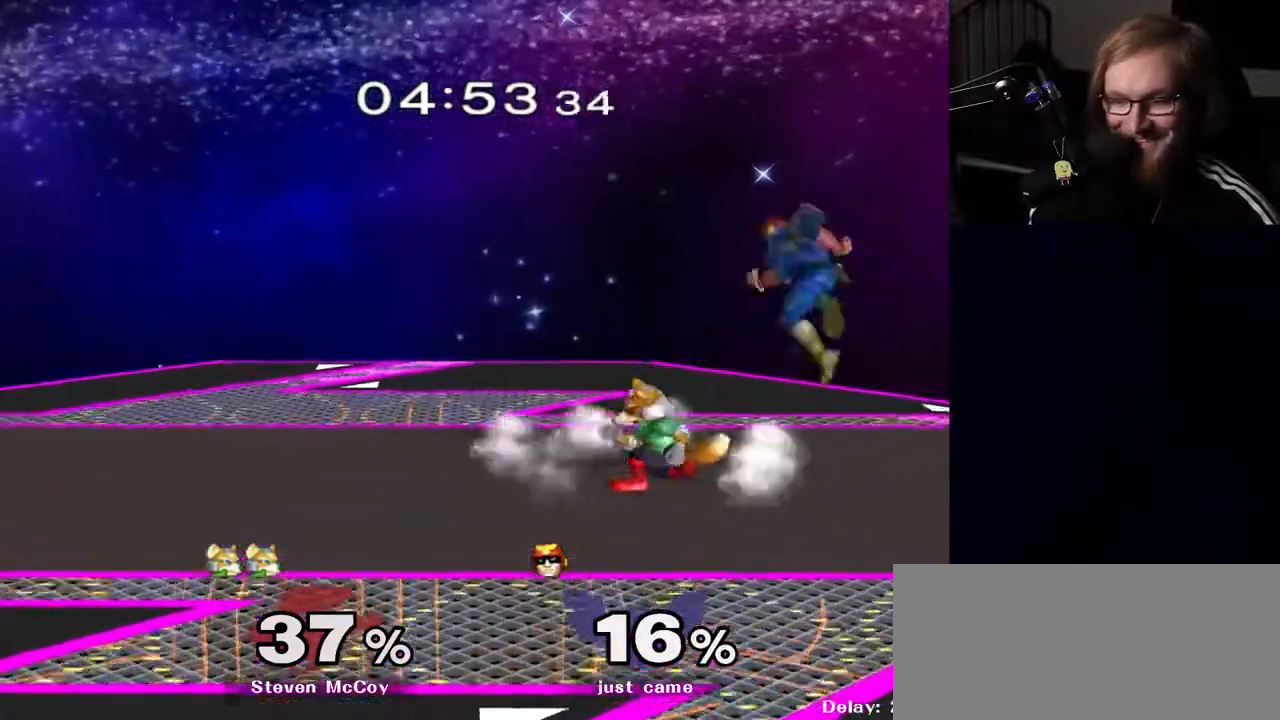
{"buttons": [], "left_stick": "down", "right_stick": "center", "events": [[17, "Y", "down"], [33, "R1", "up"], [100, "Y", "up"], [167, "Y", "down"], [250, "Y", "up"], [483, "left_stick", "down"]]}
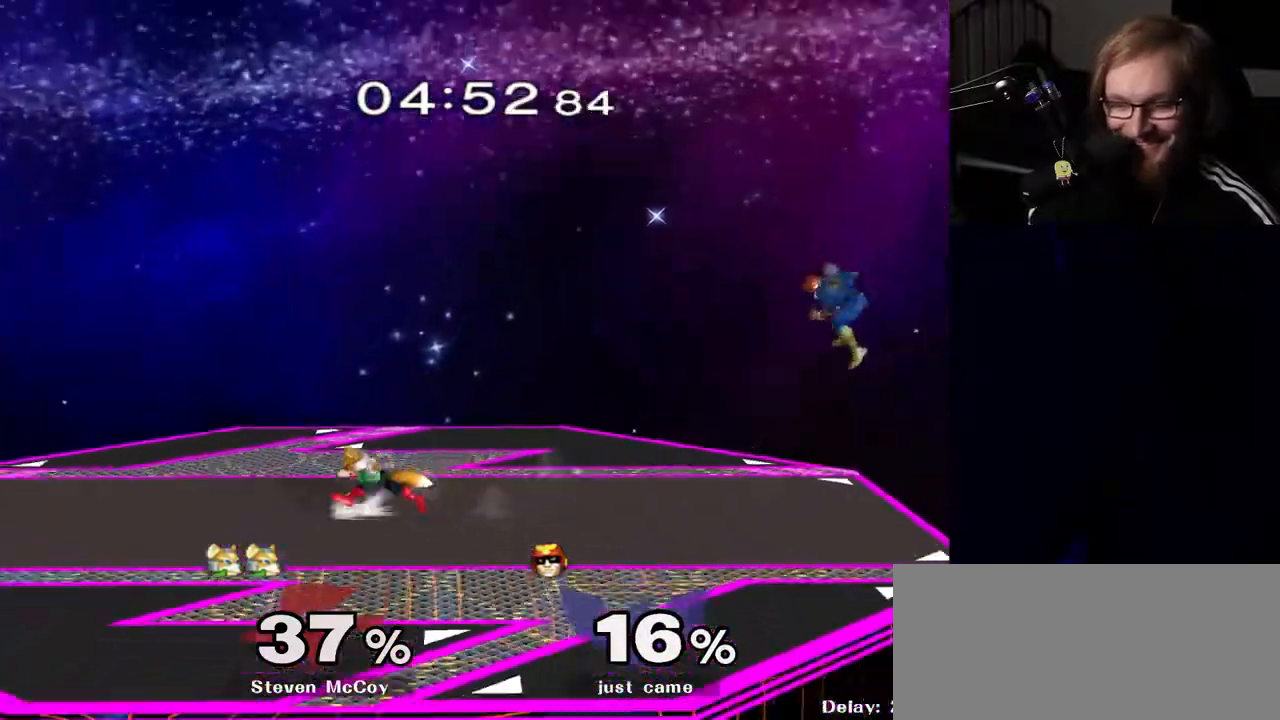
{"buttons": [], "left_stick": "left", "right_stick": "center", "events": [[17, "left_stick", "down-left"], [133, "left_stick", "center"], [250, "Y", "down"], [300, "Y", "up"], [400, "A", "down"], [483, "A", "up"], [483, "left_stick", "left"]]}
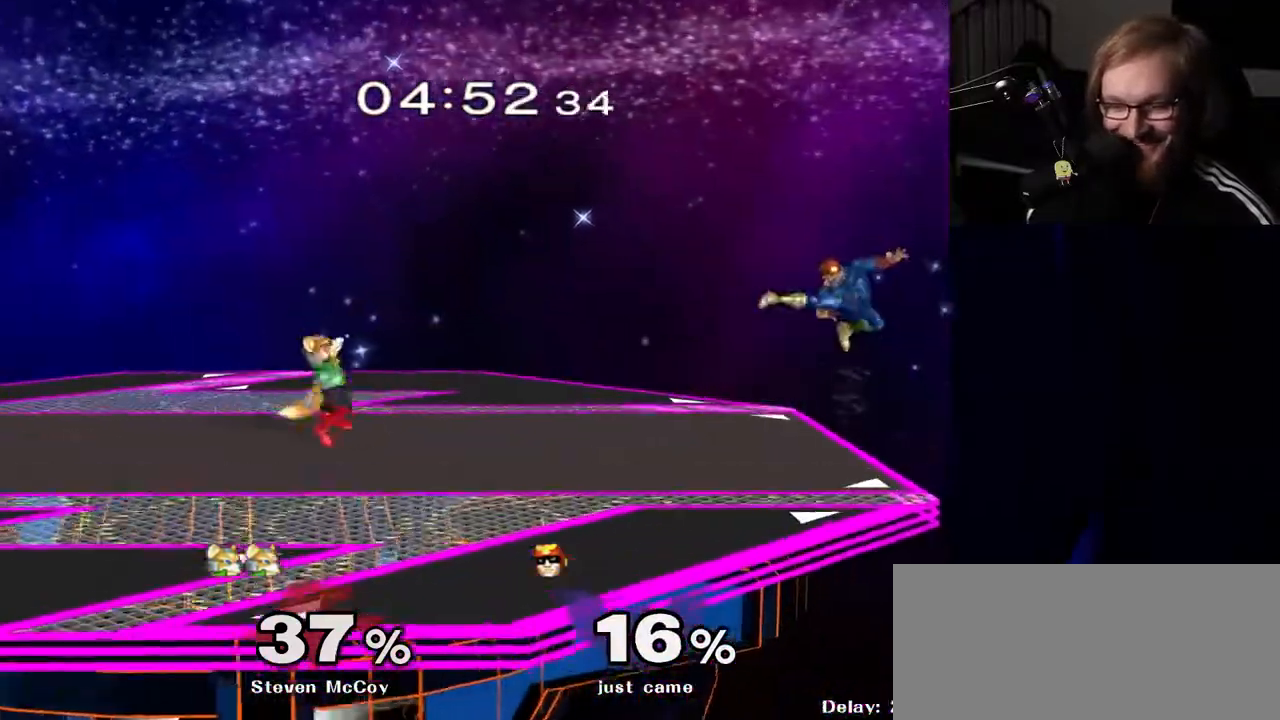
{"buttons": [], "left_stick": "left", "right_stick": "center", "events": [[167, "left_stick", "down"], [183, "R1", "down"], [283, "R1", "up"], [317, "left_stick", "center"], [400, "left_stick", "left"], [450, "Y", "down"], [467, "Y", "up"]]}